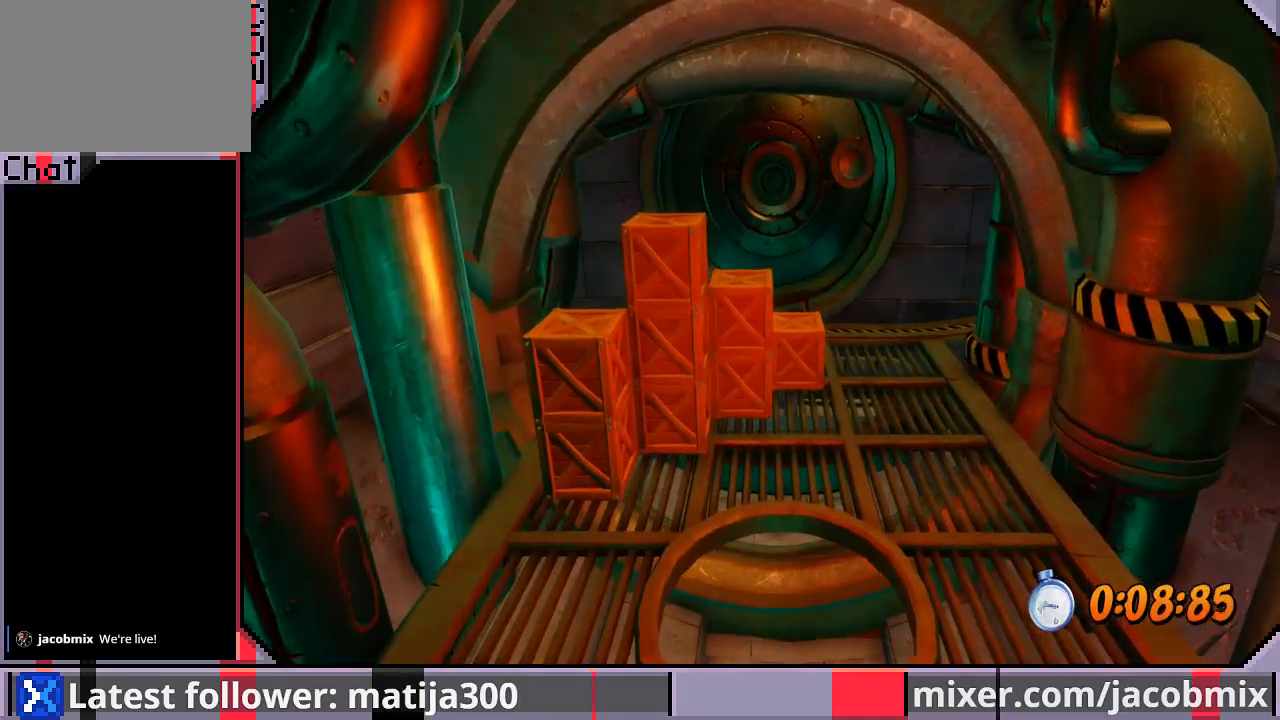
Gameplay with a controller (PlayStation layout); each line is a JSON object with the inputs held at the frame after it. "events" lists button and stick changes between this image and that frame as [ms after this image, input, new state], when the widget could be followed in between. Not read: L2 R2.
{"buttons": ["DPAD_UP"], "left_stick": "center", "right_stick": "center", "events": []}
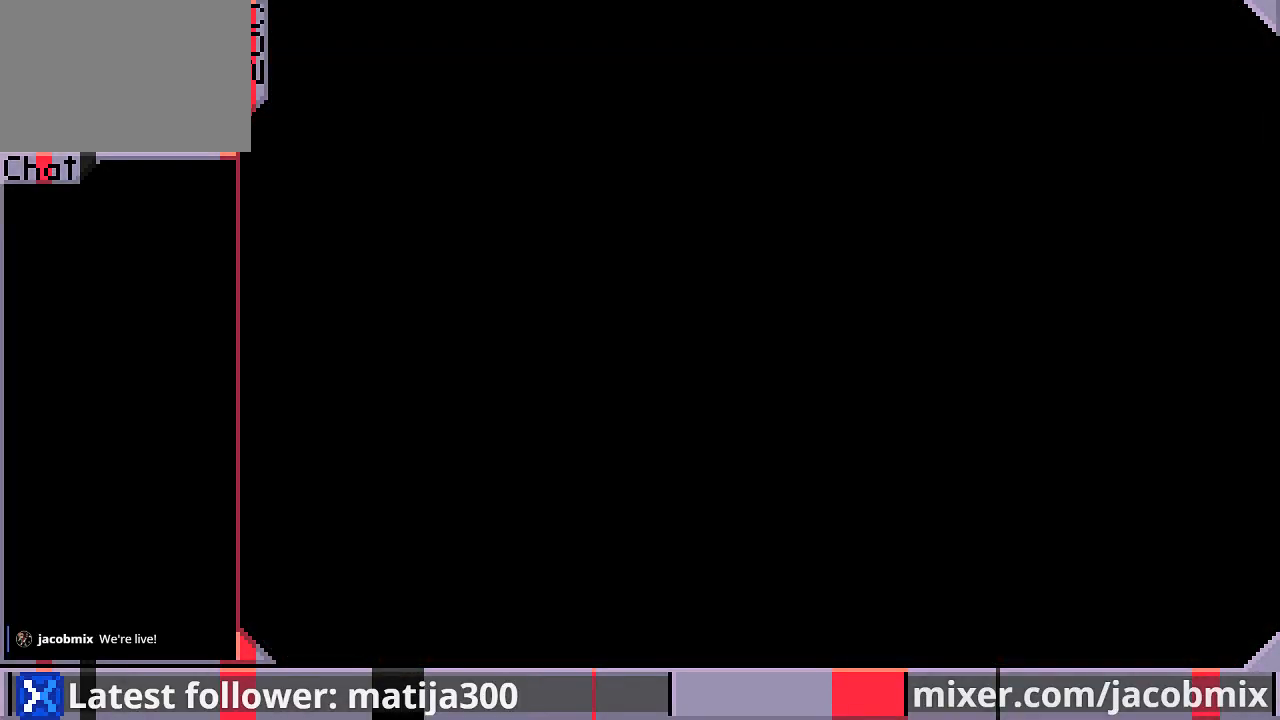
{"buttons": ["DPAD_UP"], "left_stick": "center", "right_stick": "center", "events": []}
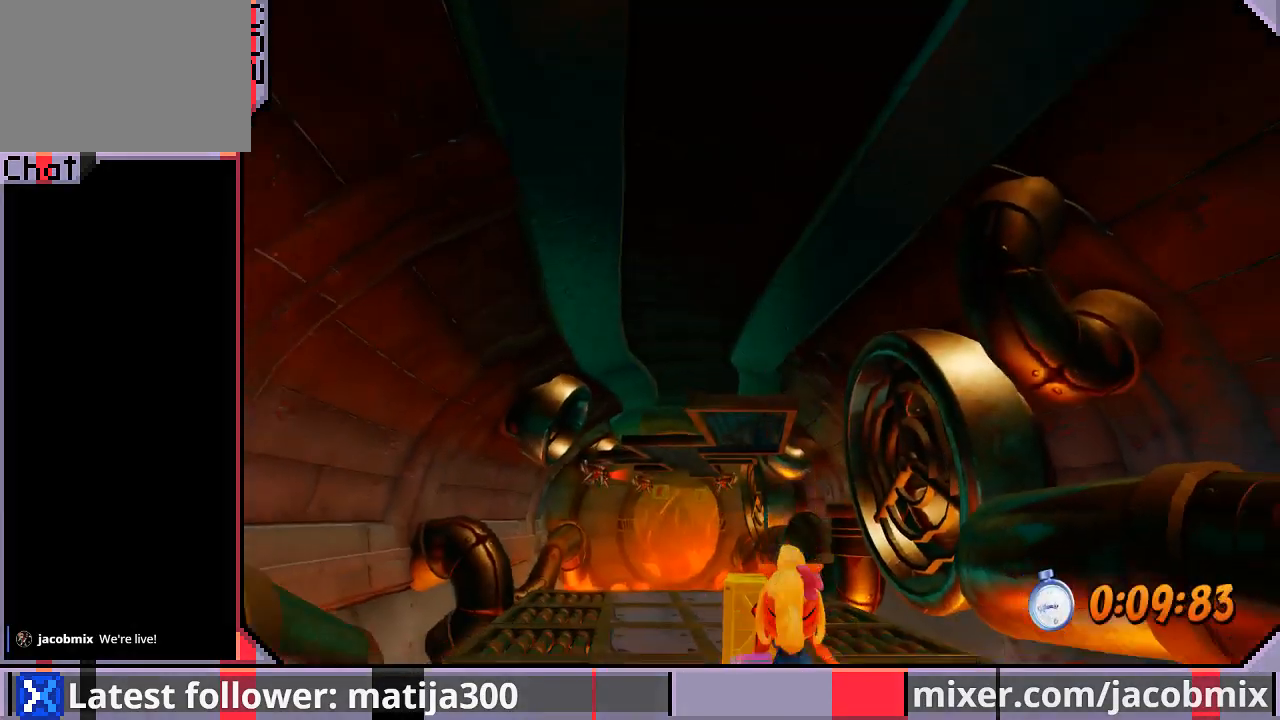
{"buttons": ["DPAD_UP"], "left_stick": "center", "right_stick": "center", "events": [[100, "DPAD_LEFT", "down"], [267, "DPAD_LEFT", "up"]]}
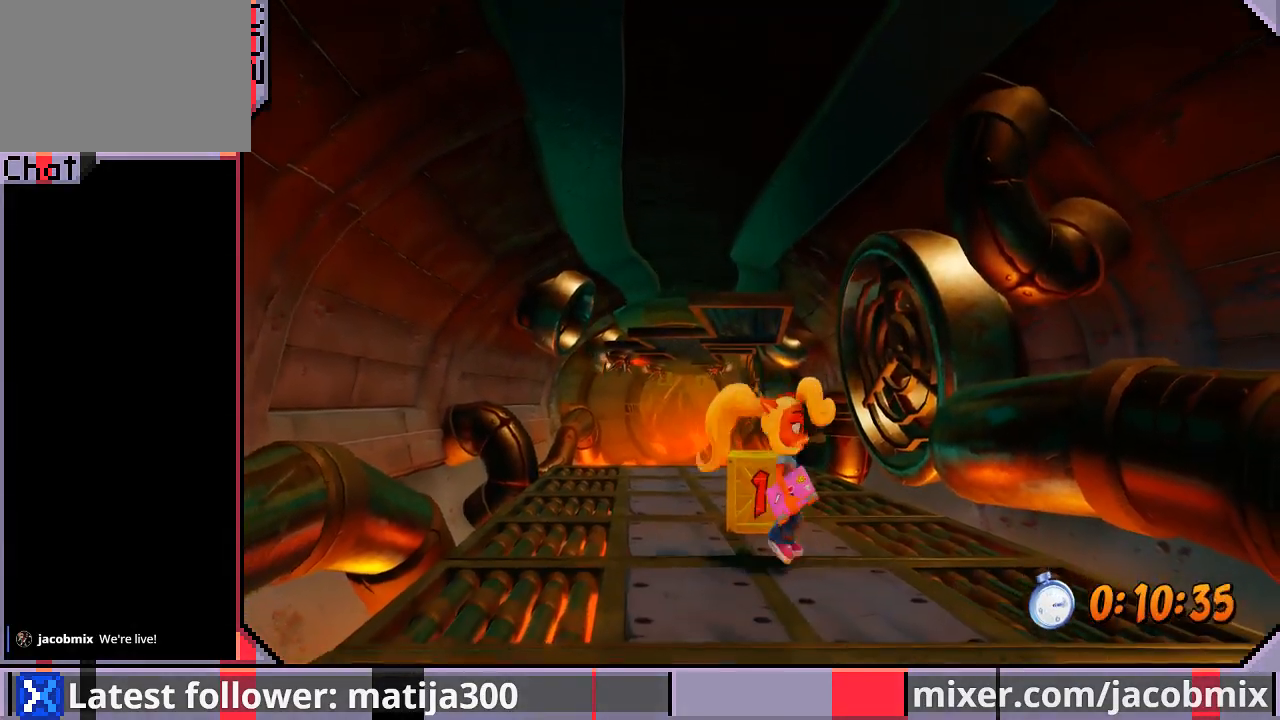
{"buttons": ["DPAD_UP", "DPAD_LEFT"], "left_stick": "center", "right_stick": "center", "events": [[200, "R1", "down"], [300, "SQUARE", "down"], [433, "CROSS", "down"], [433, "DPAD_LEFT", "down"], [433, "R1", "up"], [433, "SQUARE", "up"], [500, "CROSS", "up"]]}
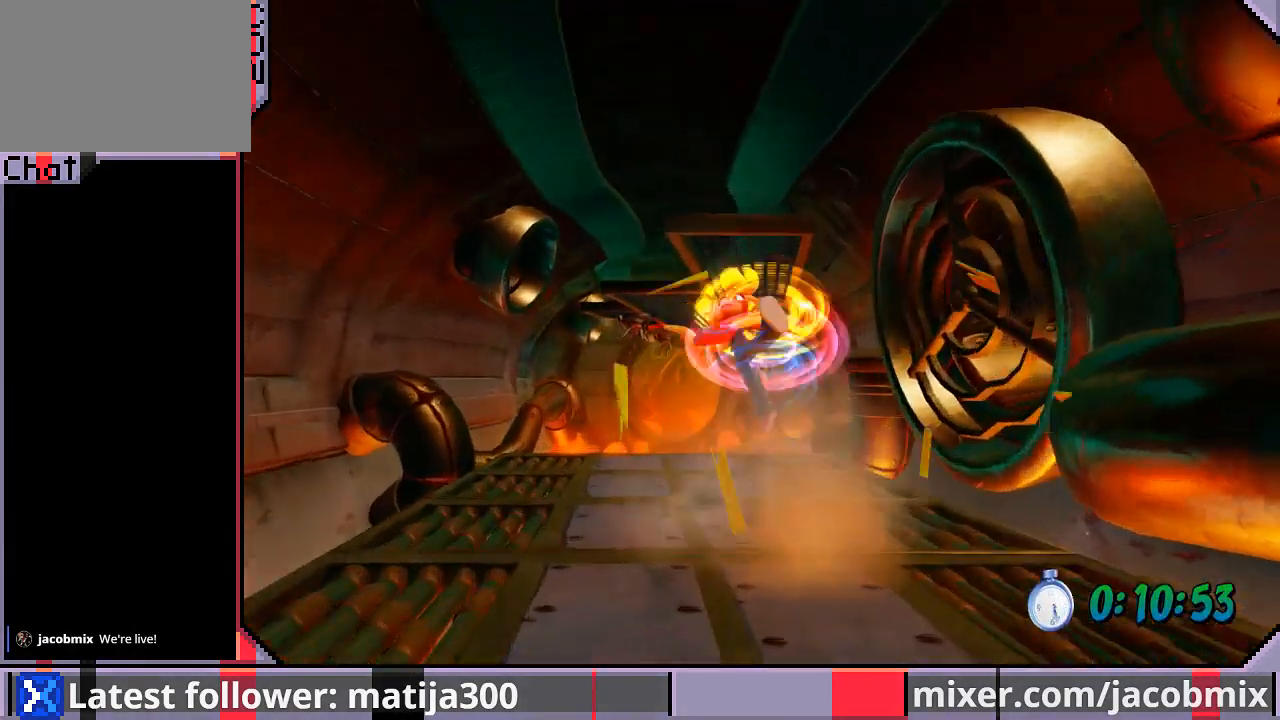
{"buttons": ["DPAD_UP"], "left_stick": "center", "right_stick": "center", "events": [[233, "DPAD_LEFT", "up"]]}
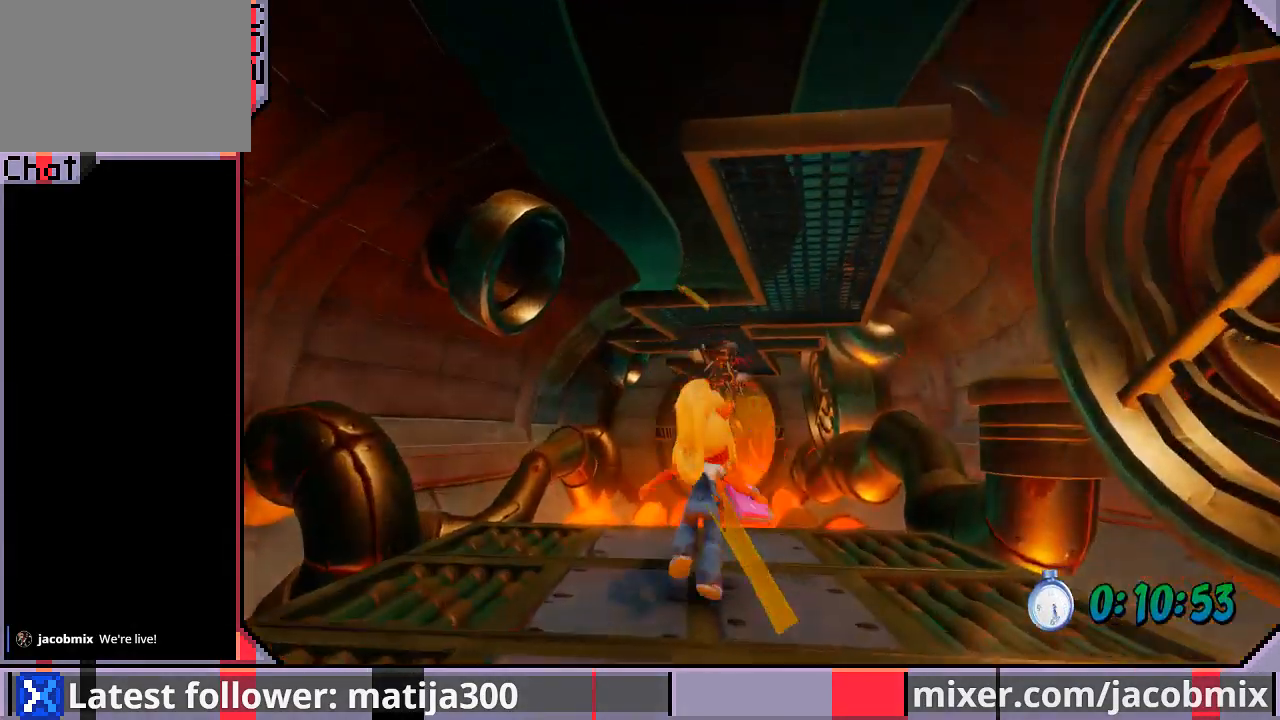
{"buttons": ["R1", "DPAD_UP"], "left_stick": "center", "right_stick": "center", "events": [[400, "R1", "down"]]}
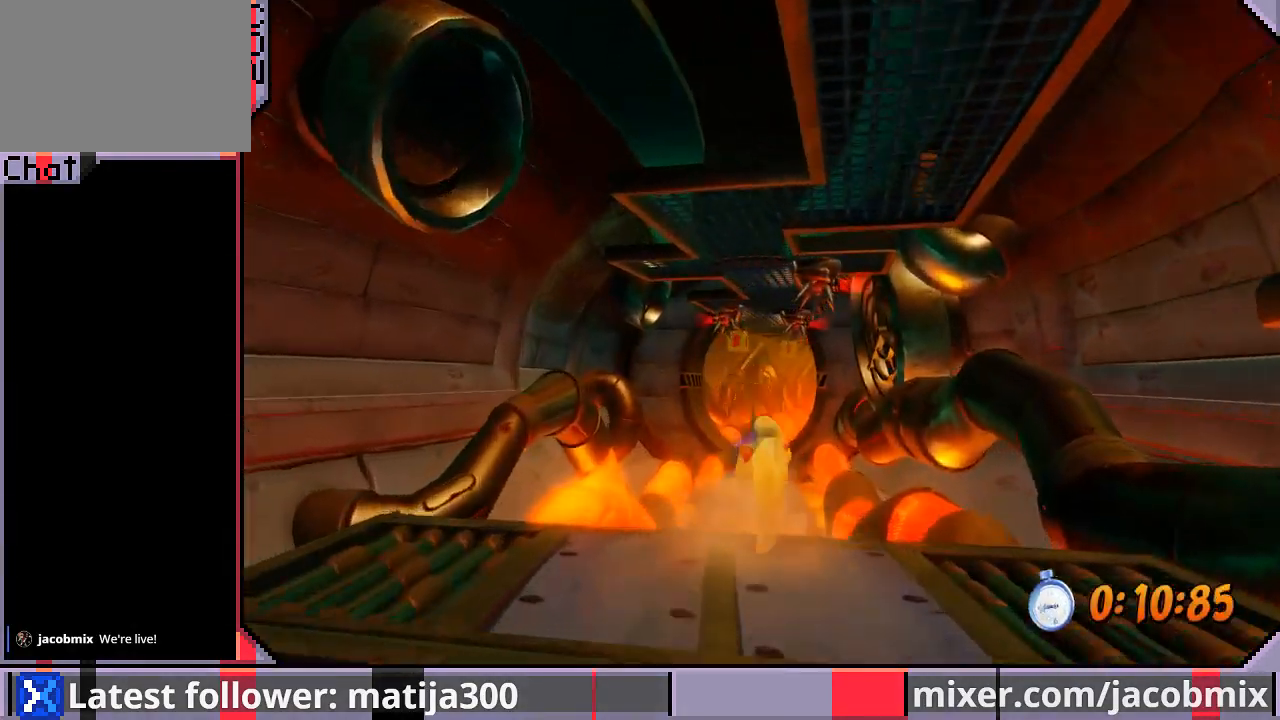
{"buttons": ["DPAD_UP"], "left_stick": "center", "right_stick": "center", "events": [[33, "CROSS", "down"], [100, "R1", "up"], [233, "CROSS", "up"]]}
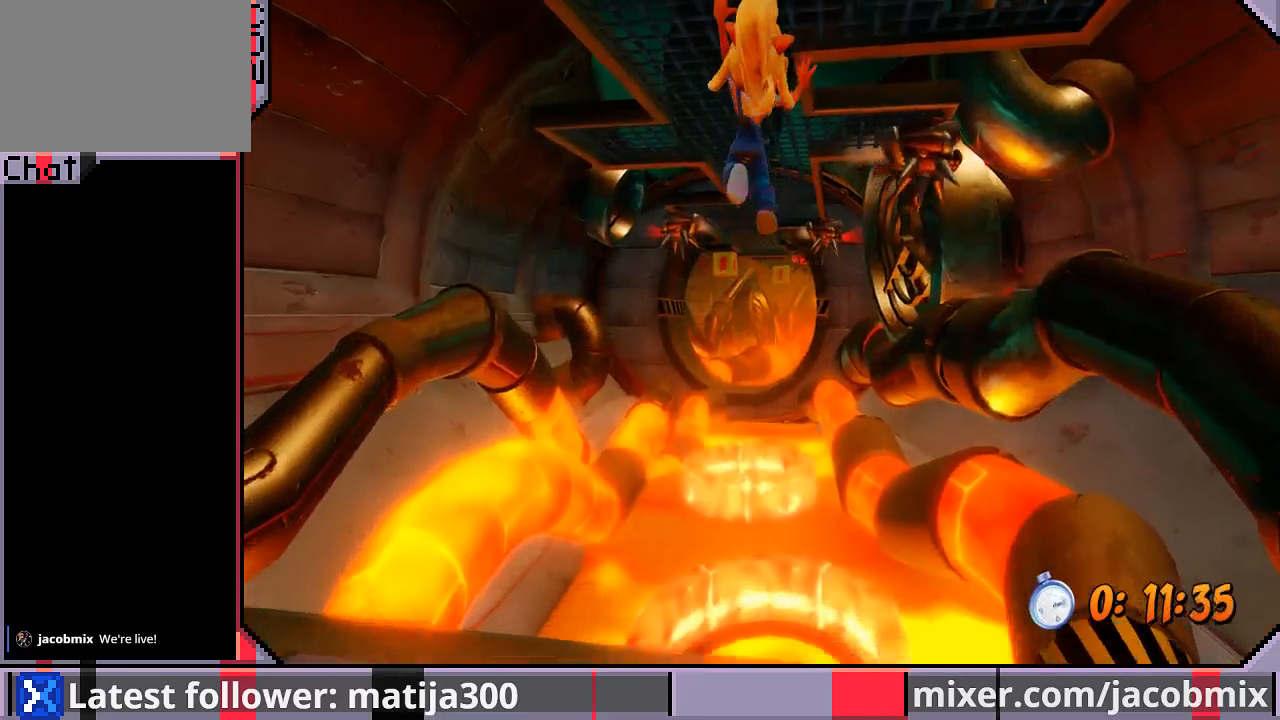
{"buttons": ["DPAD_UP"], "left_stick": "center", "right_stick": "center", "events": []}
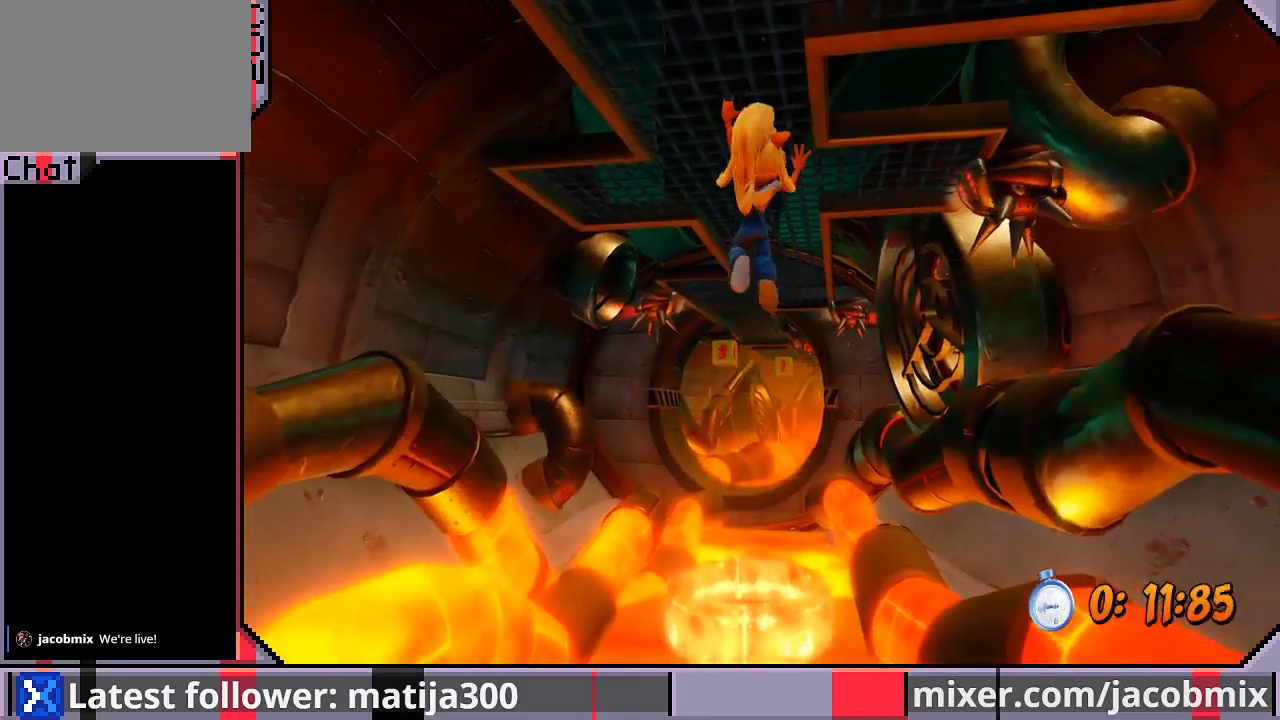
{"buttons": ["DPAD_UP"], "left_stick": "center", "right_stick": "center", "events": []}
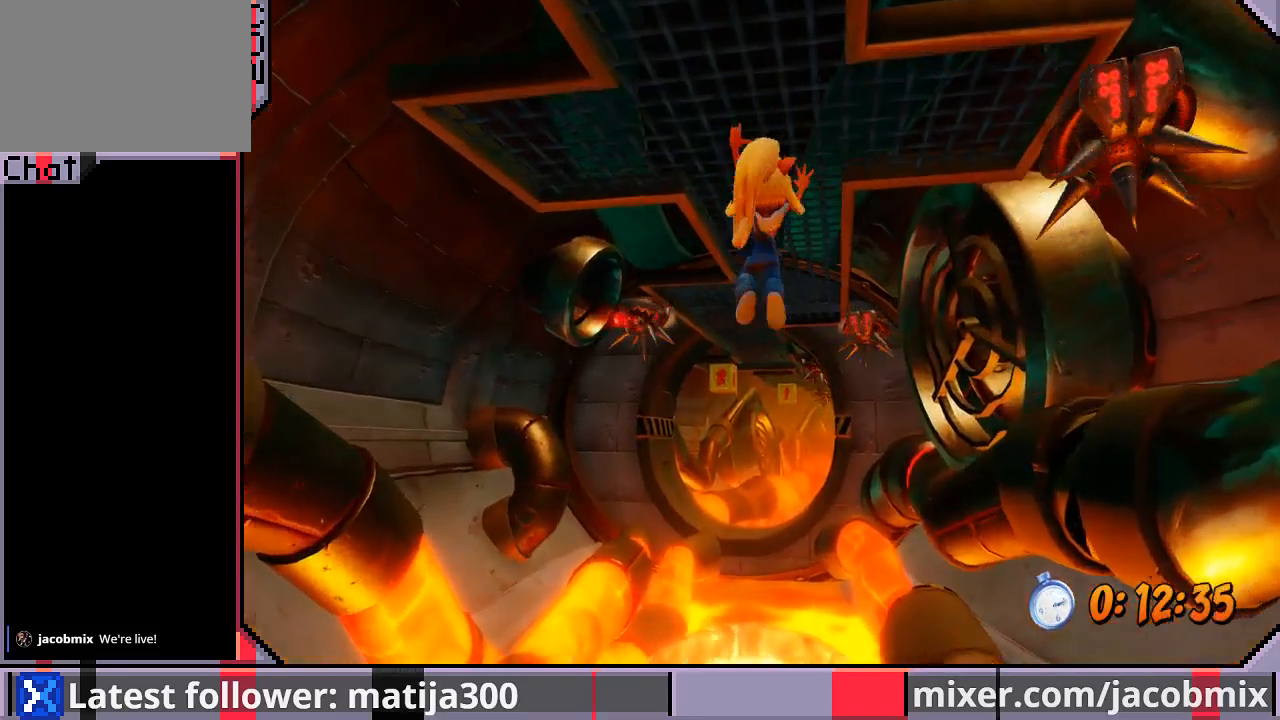
{"buttons": ["DPAD_UP"], "left_stick": "center", "right_stick": "center", "events": []}
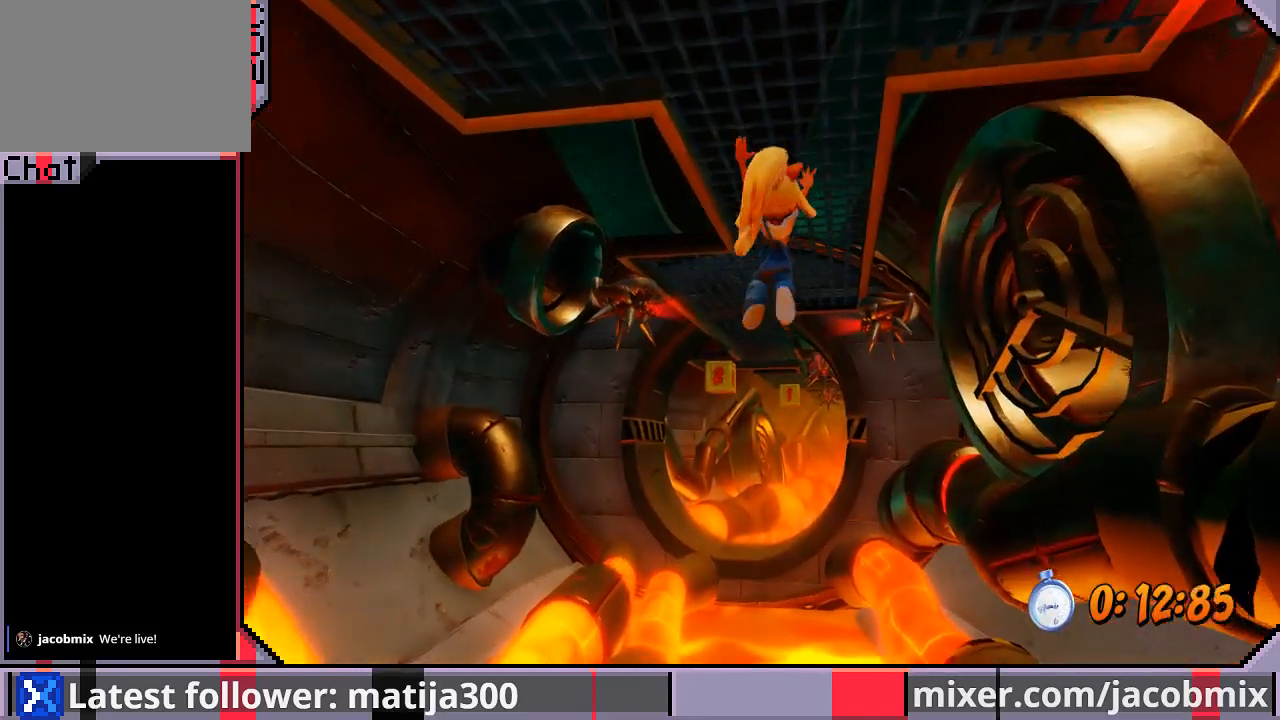
{"buttons": ["DPAD_UP"], "left_stick": "center", "right_stick": "center", "events": []}
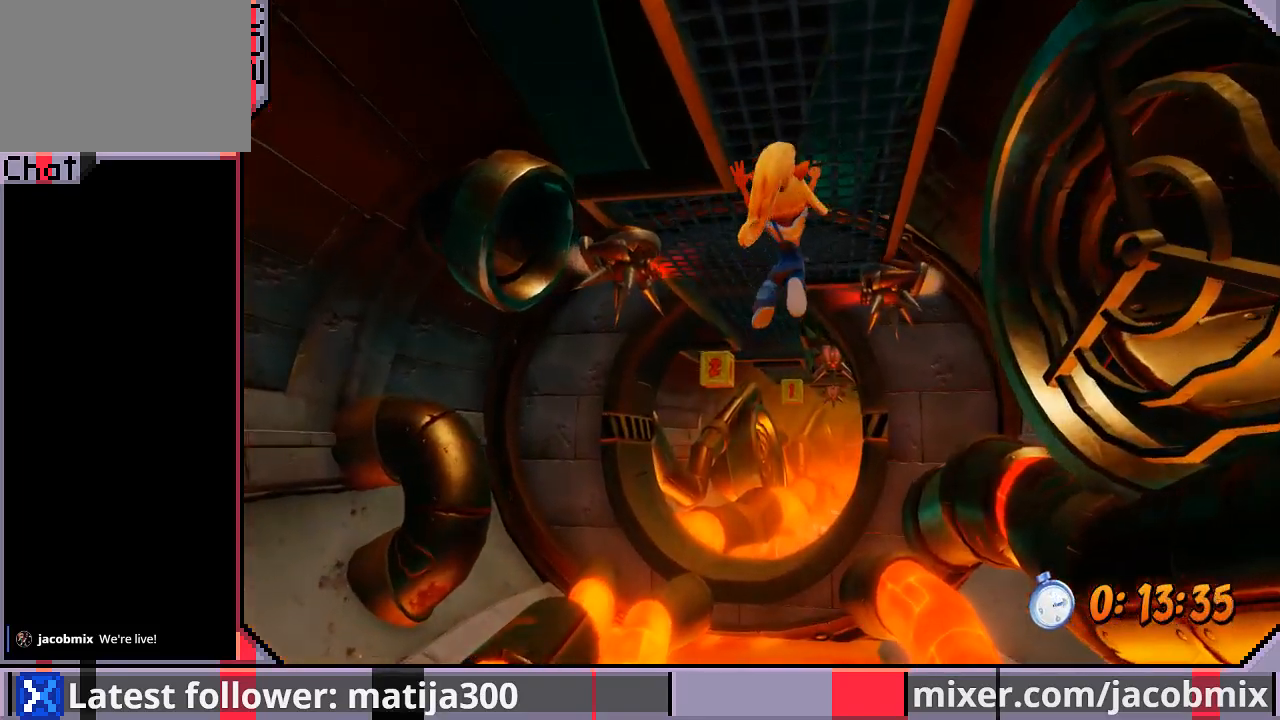
{"buttons": ["DPAD_UP"], "left_stick": "center", "right_stick": "center", "events": []}
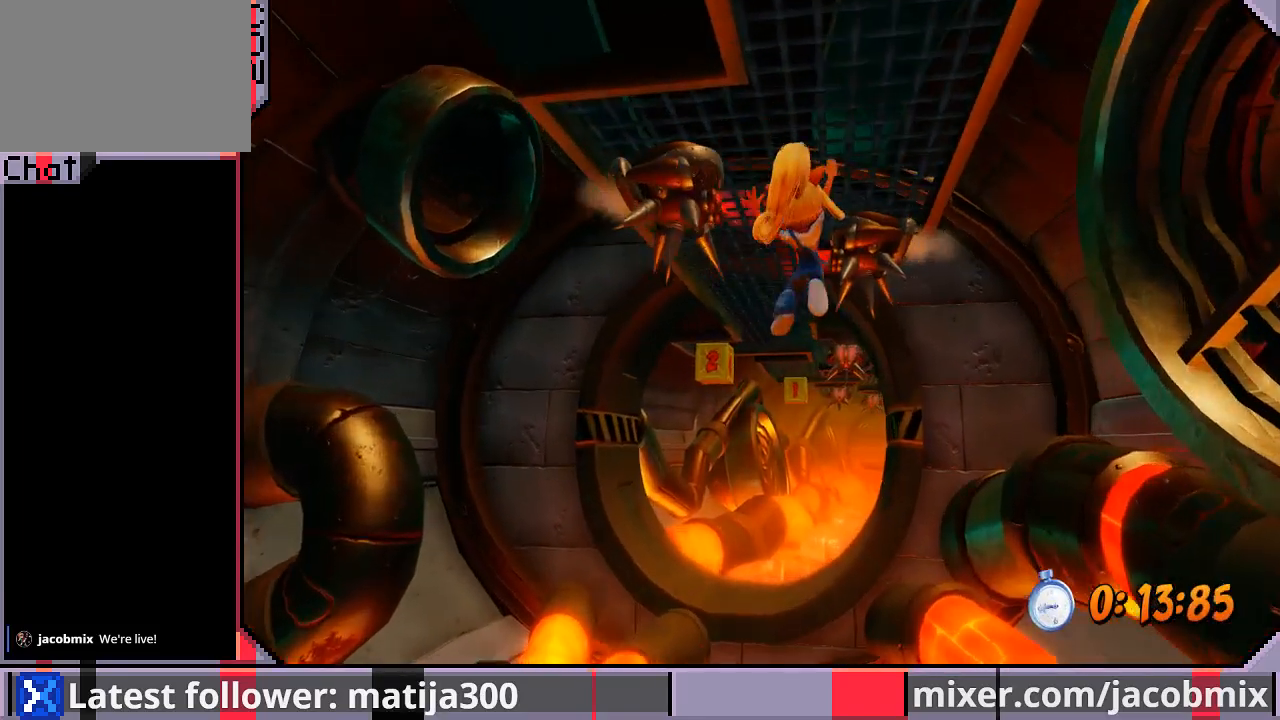
{"buttons": ["DPAD_UP", "DPAD_LEFT"], "left_stick": "center", "right_stick": "center", "events": [[67, "DPAD_LEFT", "down"]]}
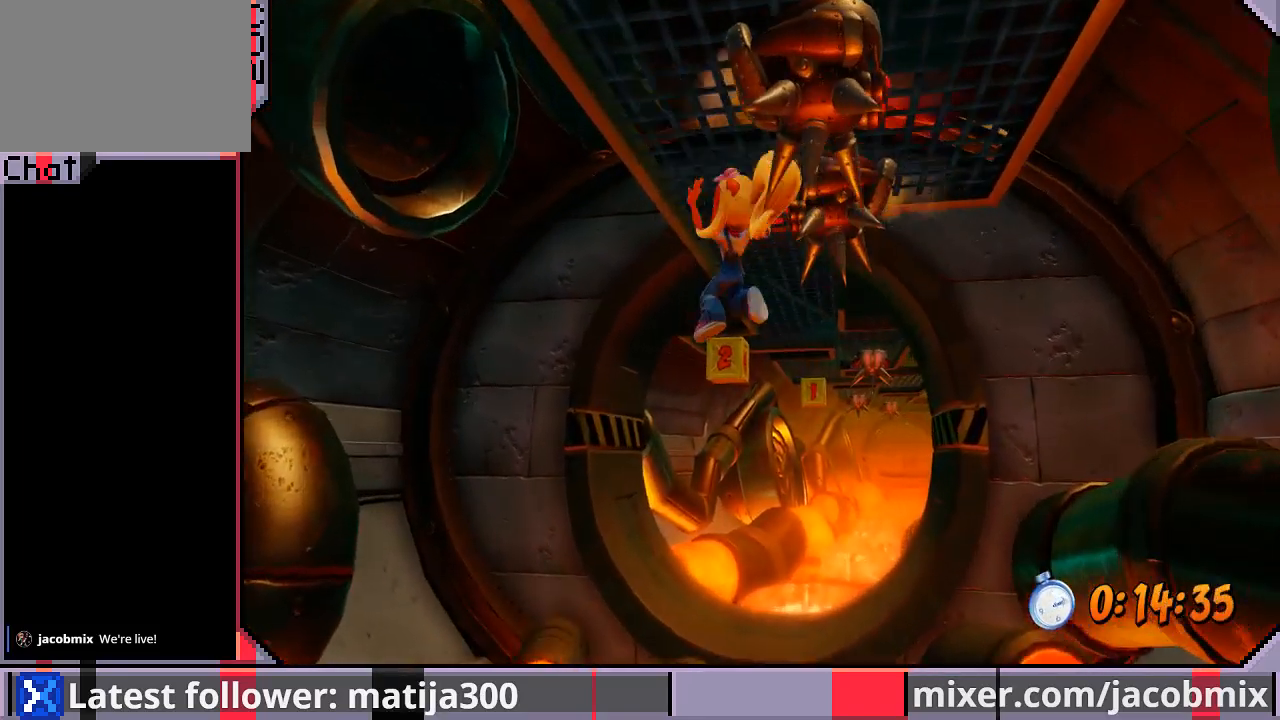
{"buttons": ["DPAD_UP"], "left_stick": "center", "right_stick": "center", "events": [[300, "DPAD_LEFT", "up"]]}
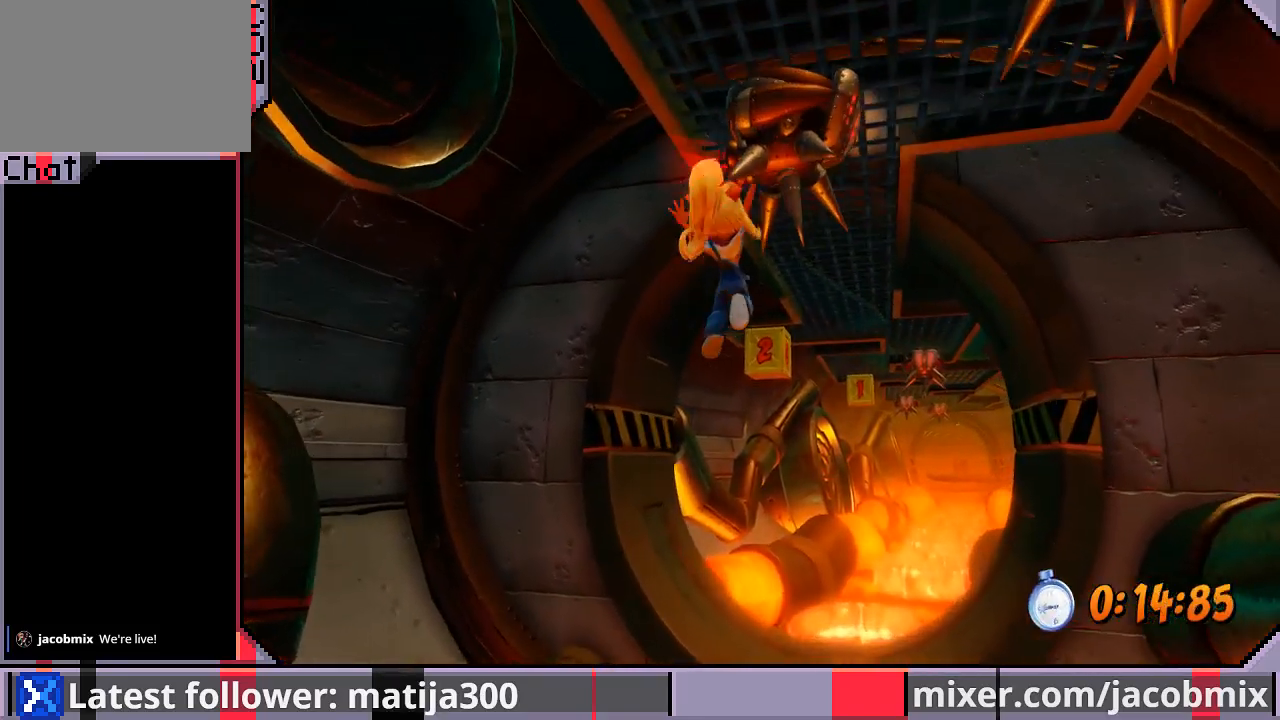
{"buttons": ["DPAD_UP"], "left_stick": "center", "right_stick": "center", "events": [[200, "DPAD_RIGHT", "down"], [500, "DPAD_RIGHT", "up"]]}
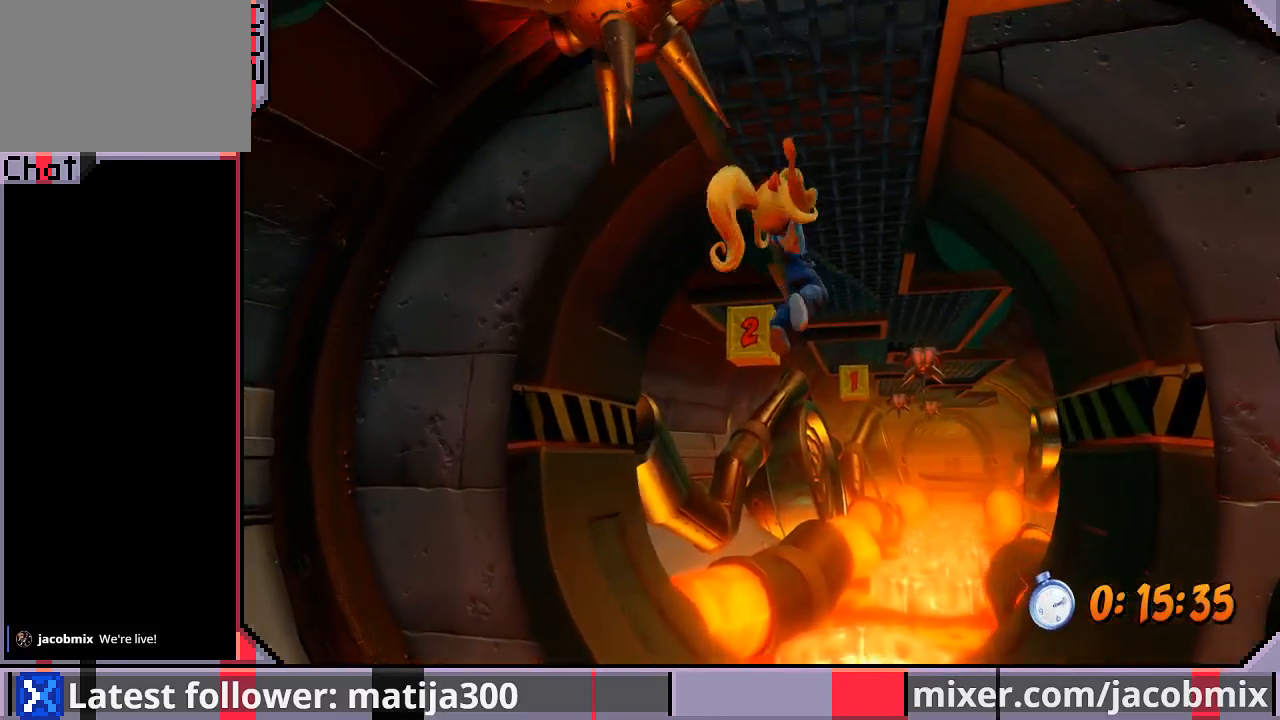
{"buttons": ["DPAD_UP"], "left_stick": "center", "right_stick": "center", "events": [[200, "DPAD_RIGHT", "down"], [333, "DPAD_RIGHT", "up"]]}
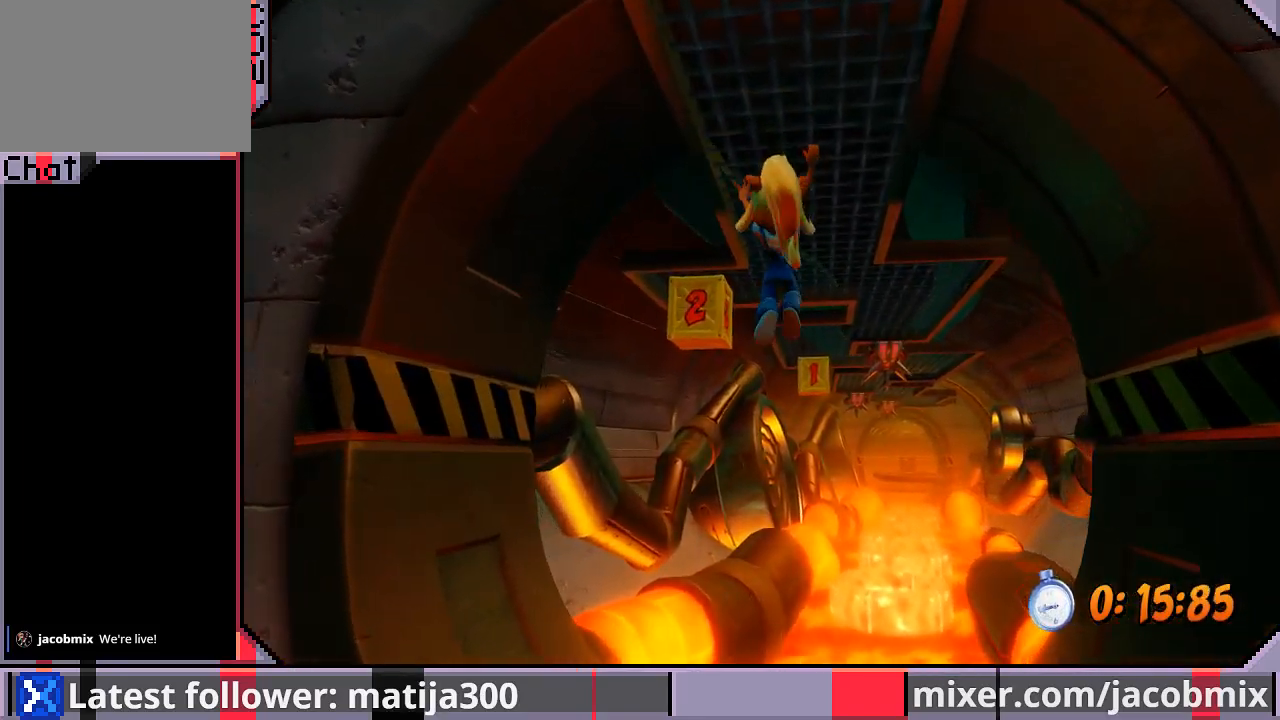
{"buttons": ["DPAD_UP"], "left_stick": "center", "right_stick": "center", "events": []}
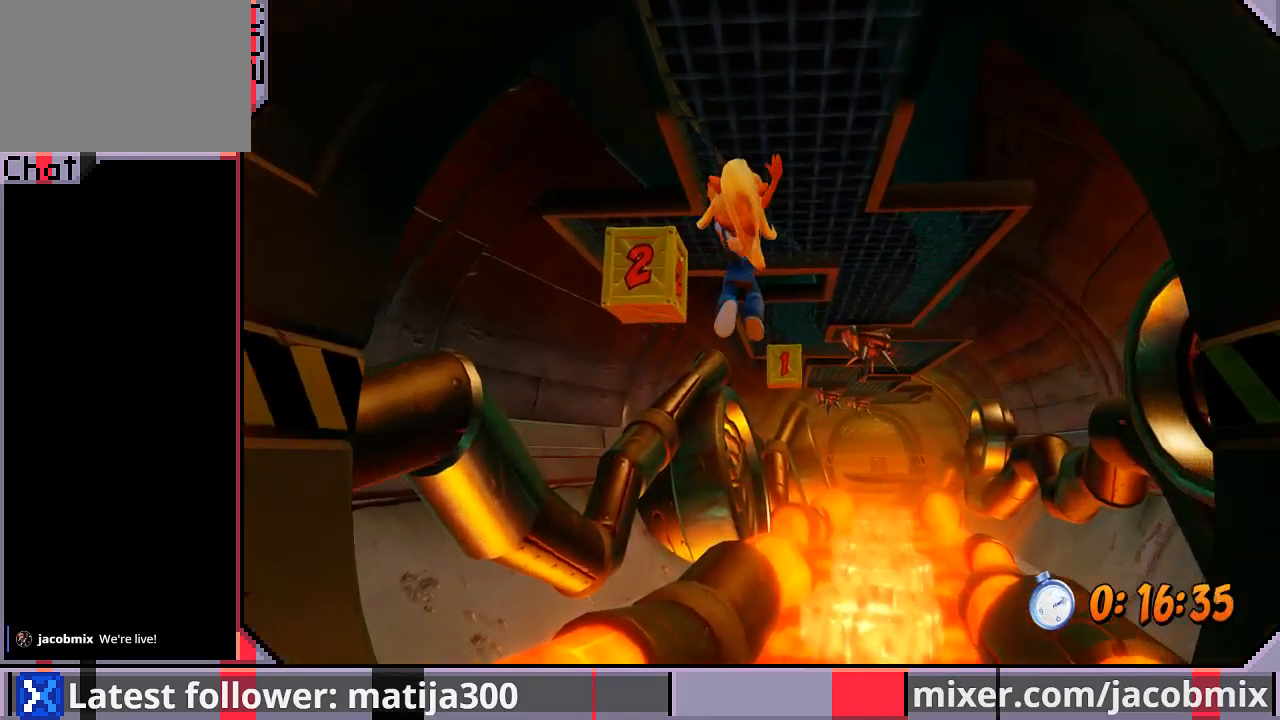
{"buttons": ["DPAD_UP", "DPAD_RIGHT"], "left_stick": "center", "right_stick": "center", "events": [[33, "DPAD_LEFT", "down"], [133, "SQUARE", "down"], [200, "DPAD_LEFT", "up"], [200, "DPAD_RIGHT", "down"], [233, "SQUARE", "up"]]}
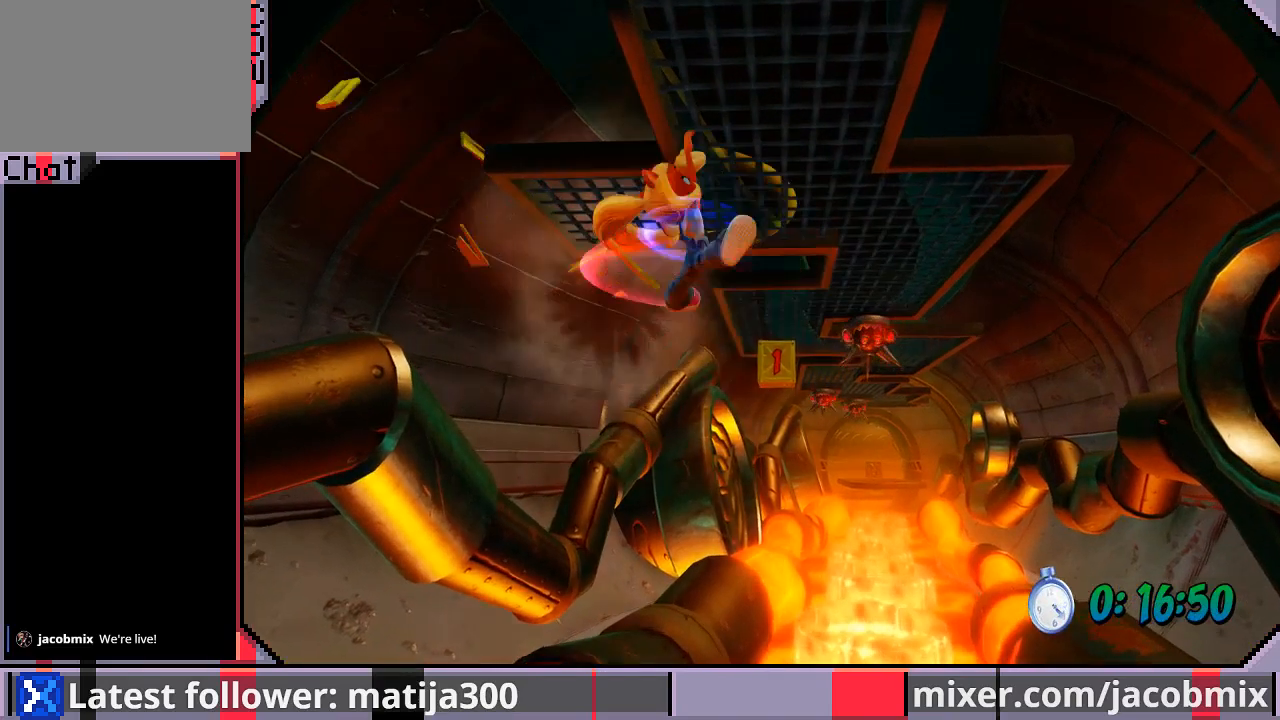
{"buttons": ["DPAD_UP", "DPAD_RIGHT"], "left_stick": "center", "right_stick": "center", "events": []}
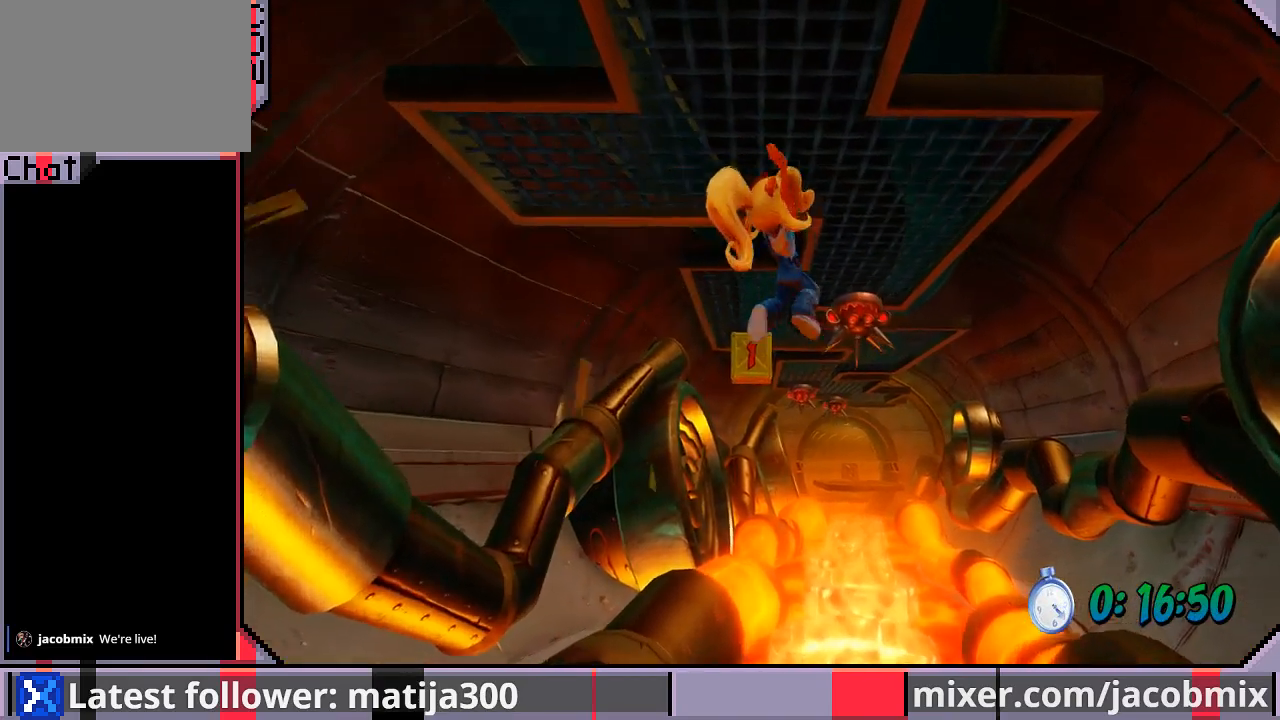
{"buttons": ["DPAD_UP", "DPAD_LEFT"], "left_stick": "center", "right_stick": "center", "events": [[333, "DPAD_LEFT", "down"], [333, "DPAD_RIGHT", "up"]]}
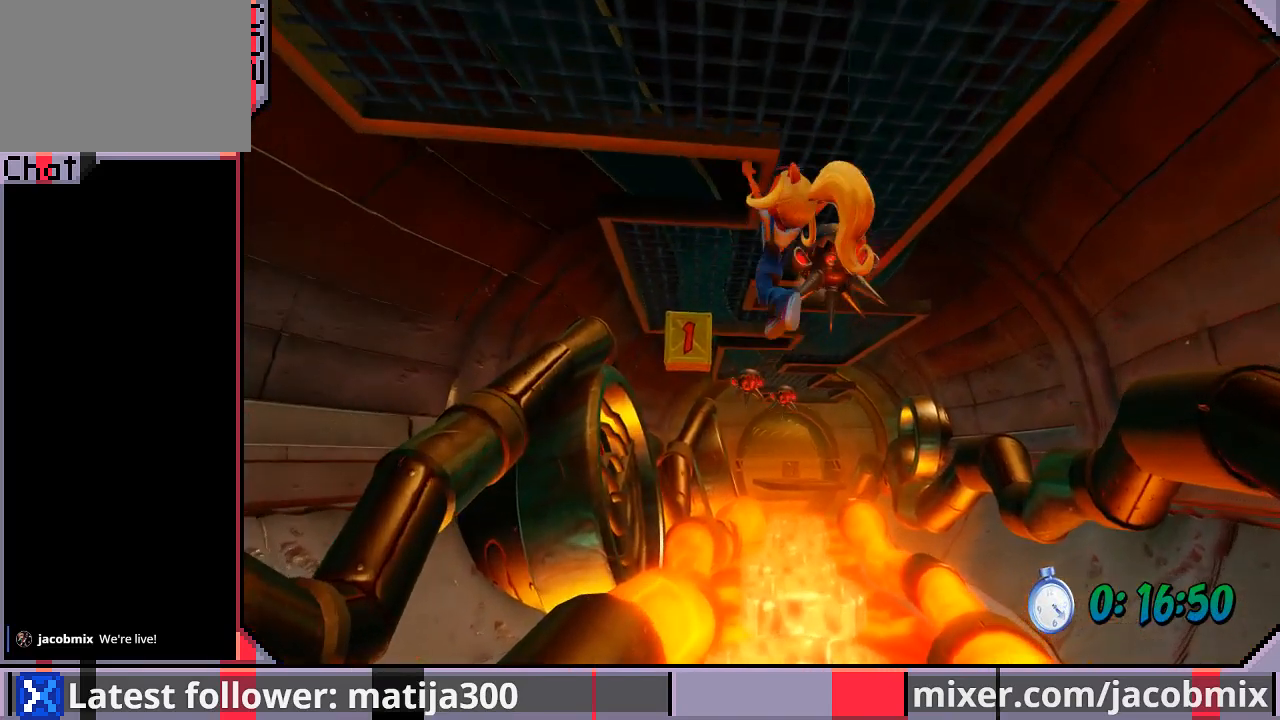
{"buttons": ["DPAD_UP", "DPAD_LEFT"], "left_stick": "center", "right_stick": "center", "events": []}
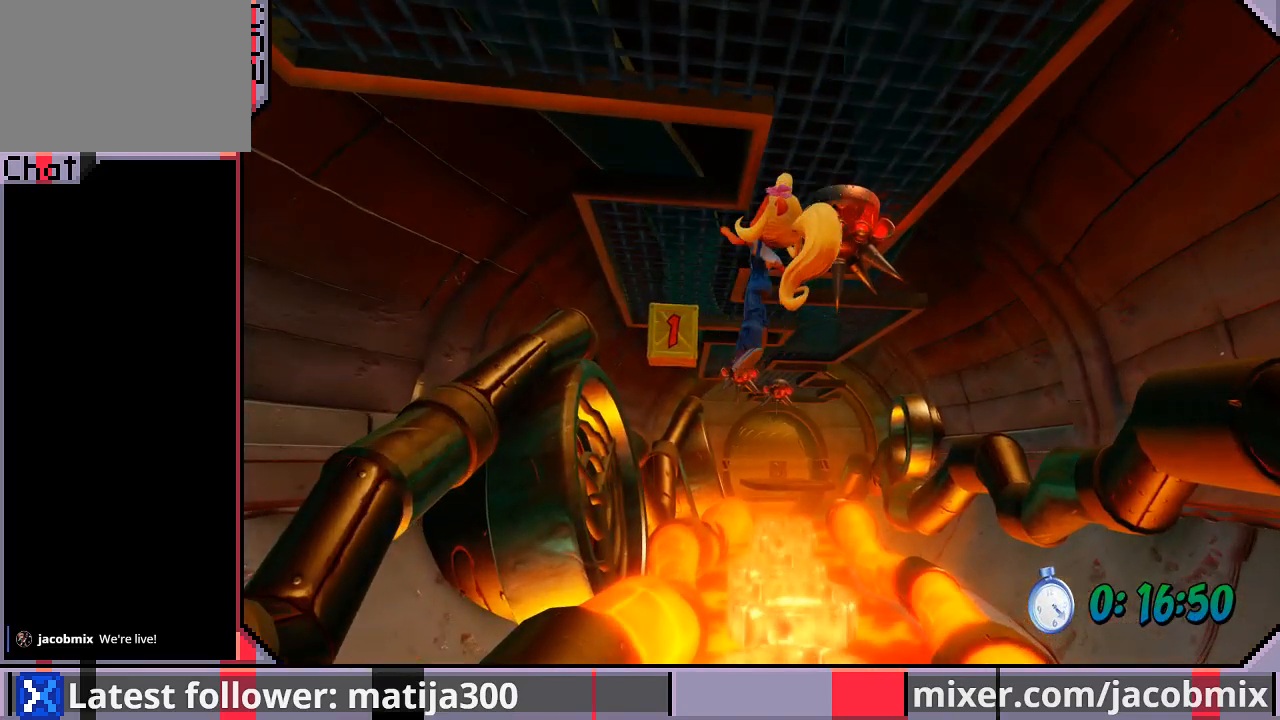
{"buttons": ["DPAD_UP", "DPAD_LEFT"], "left_stick": "center", "right_stick": "center", "events": []}
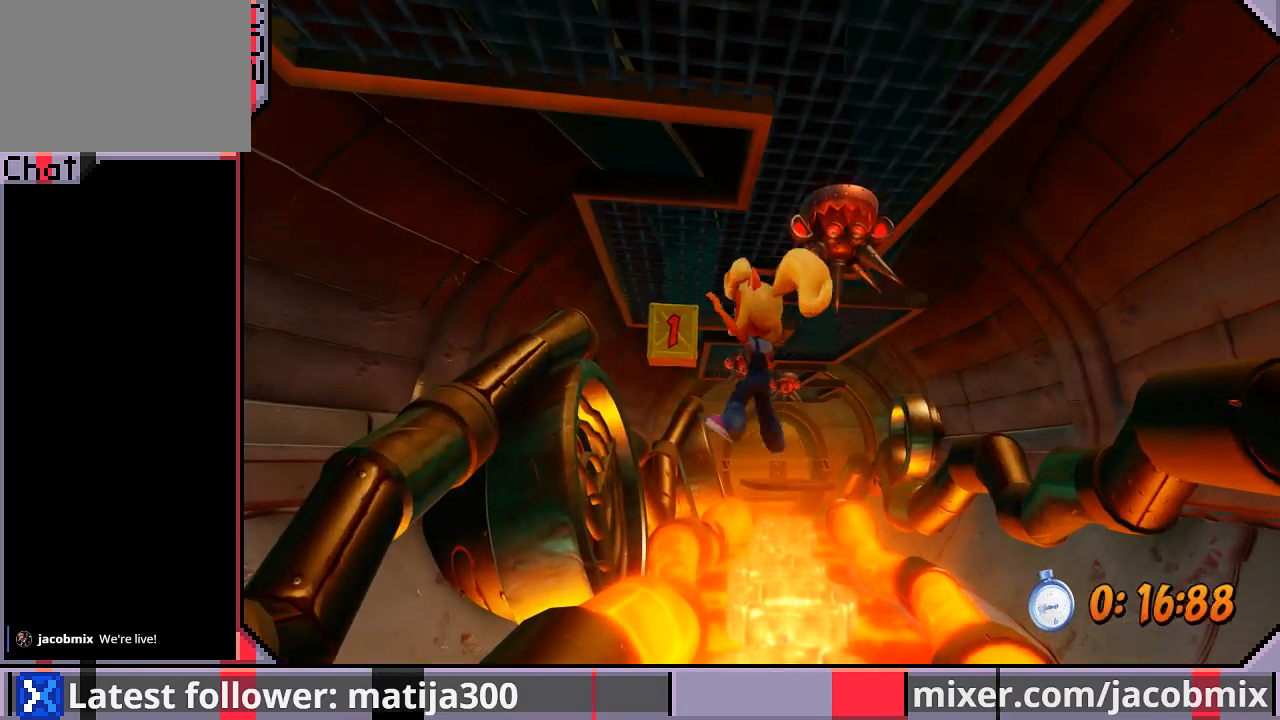
{"buttons": ["DPAD_DOWN", "DPAD_LEFT"], "left_stick": "center", "right_stick": "center", "events": [[133, "DPAD_UP", "up"], [367, "DPAD_DOWN", "down"]]}
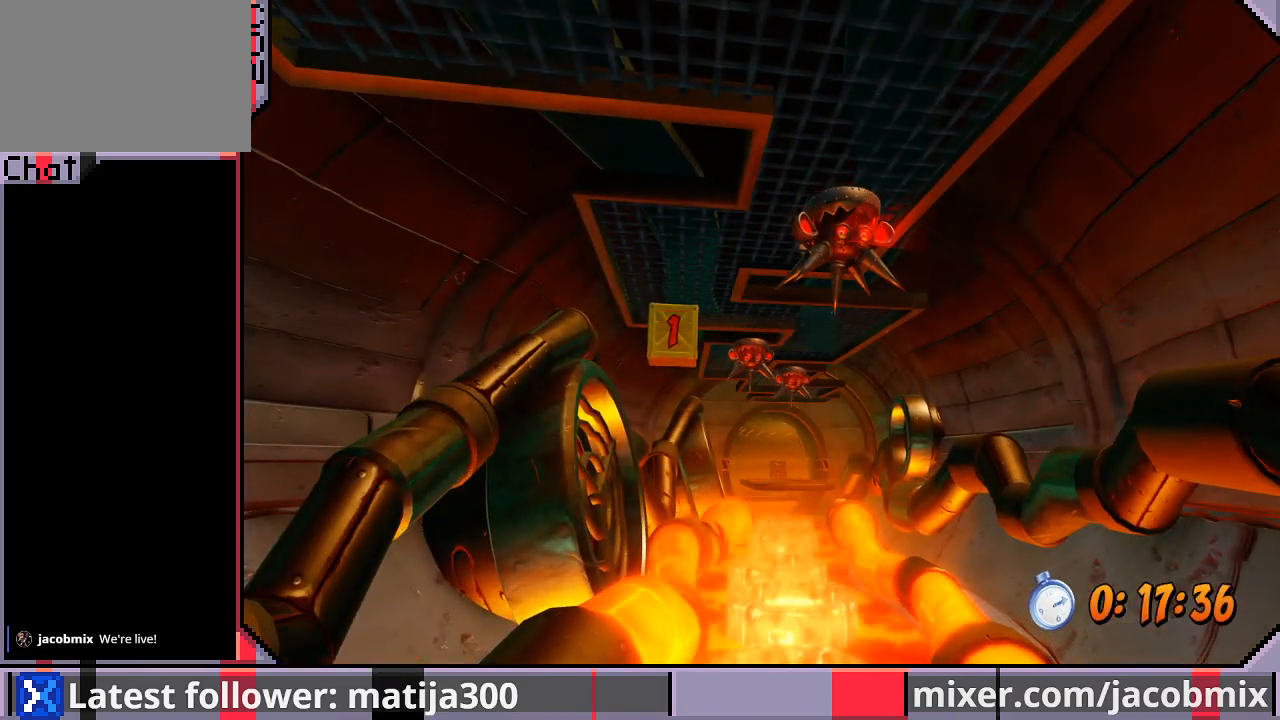
{"buttons": ["DPAD_LEFT"], "left_stick": "center", "right_stick": "center", "events": [[367, "DPAD_DOWN", "up"]]}
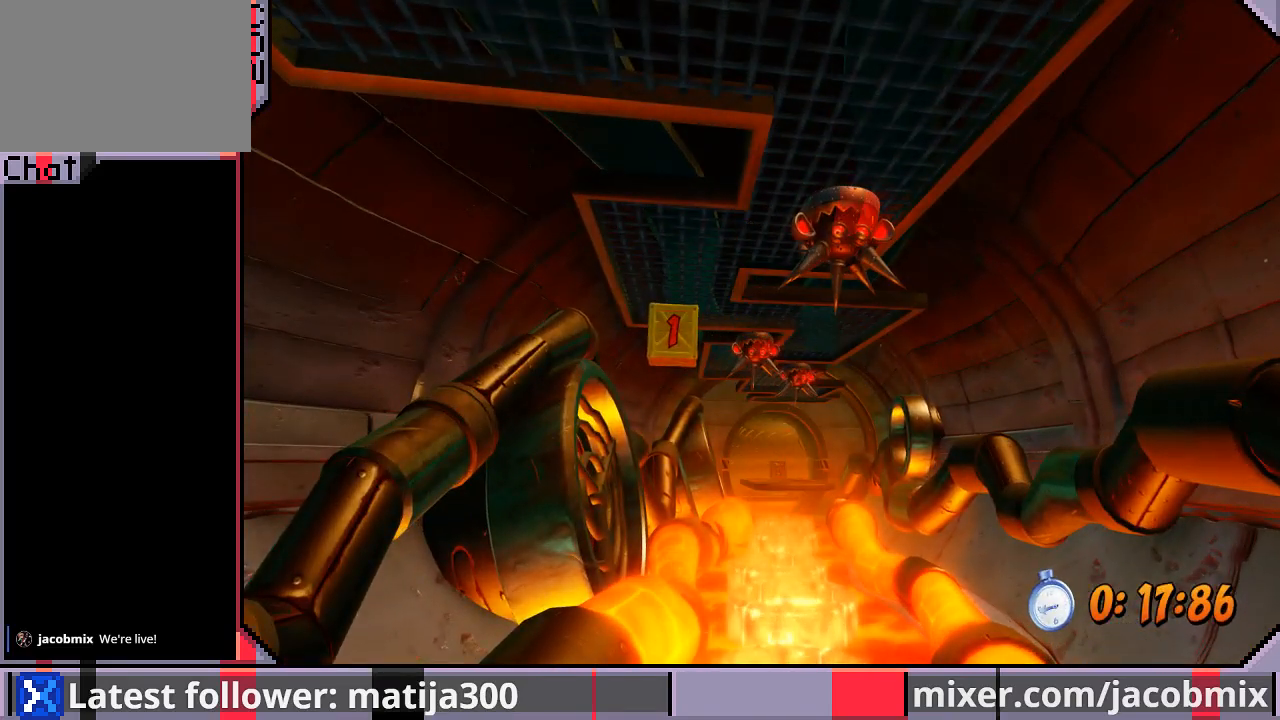
{"buttons": ["DPAD_LEFT"], "left_stick": "center", "right_stick": "center", "events": [[67, "DPAD_UP", "down"], [133, "DPAD_UP", "up"], [233, "DPAD_DOWN", "down"], [400, "DPAD_DOWN", "up"]]}
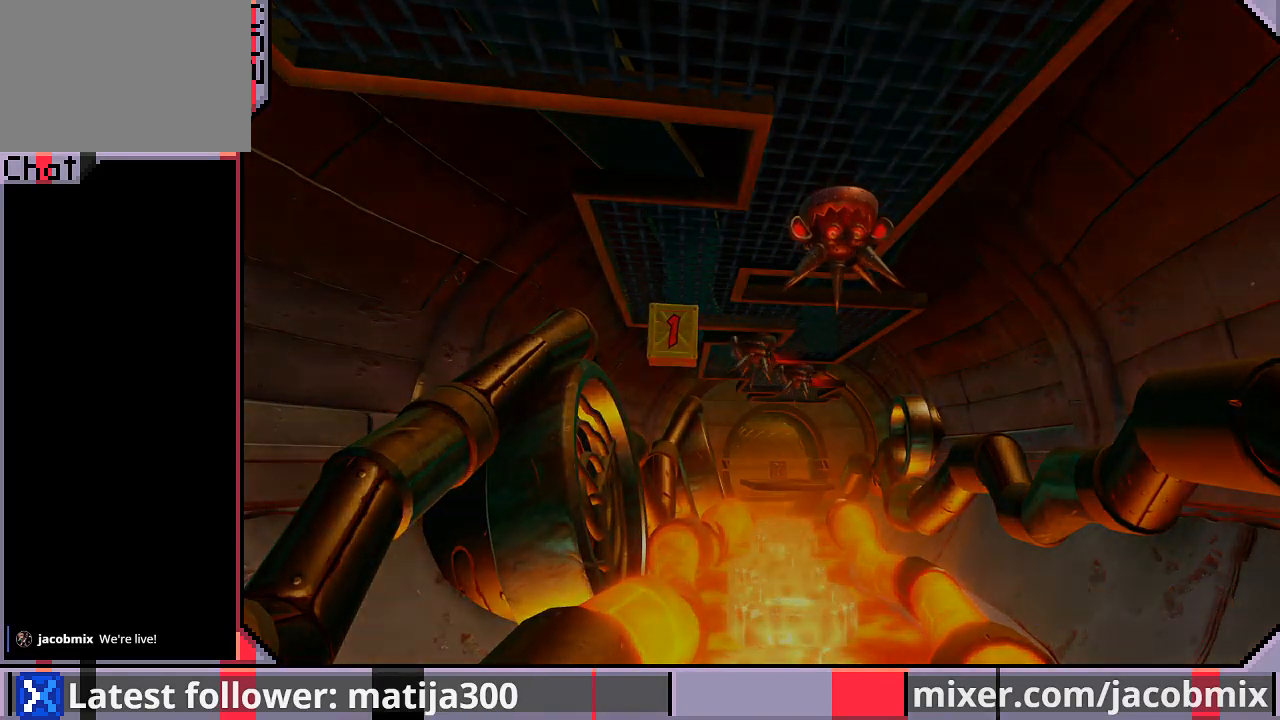
{"buttons": ["DPAD_UP"], "left_stick": "center", "right_stick": "center", "events": [[67, "DPAD_LEFT", "up"], [300, "DPAD_UP", "down"]]}
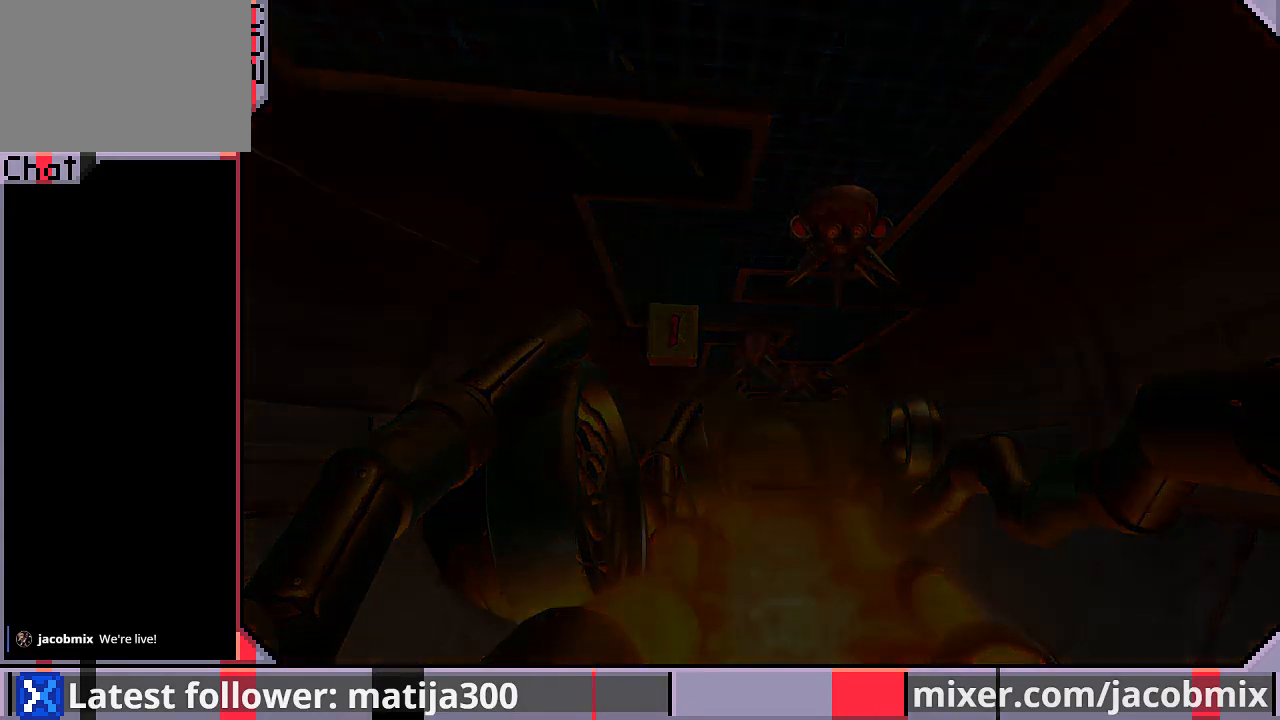
{"buttons": ["DPAD_UP"], "left_stick": "center", "right_stick": "center", "events": []}
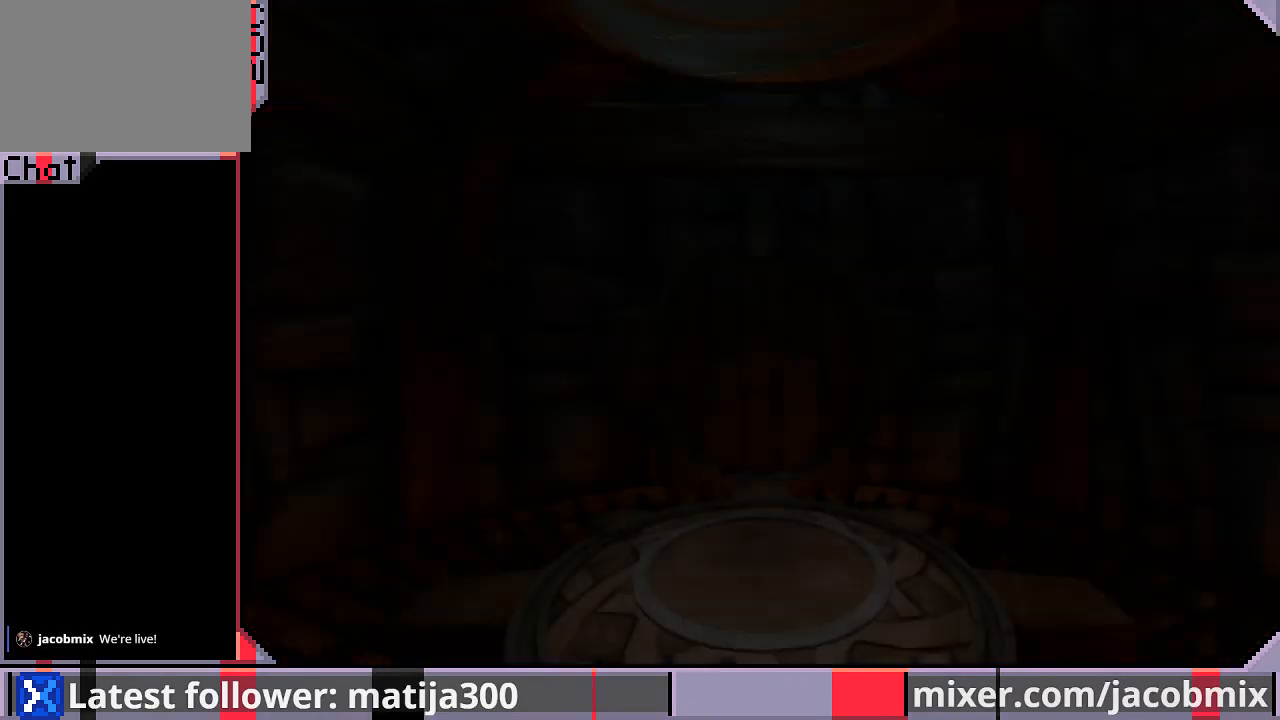
{"buttons": ["DPAD_UP"], "left_stick": "center", "right_stick": "center", "events": []}
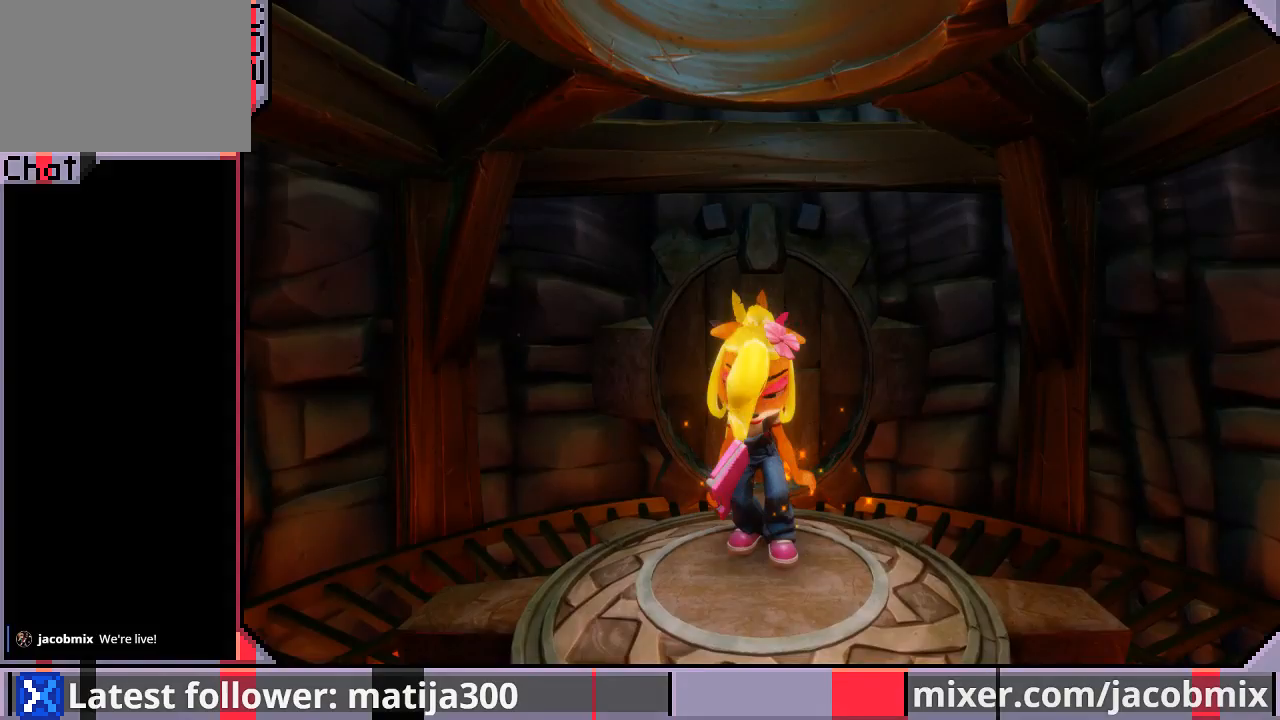
{"buttons": ["DPAD_UP"], "left_stick": "center", "right_stick": "center", "events": []}
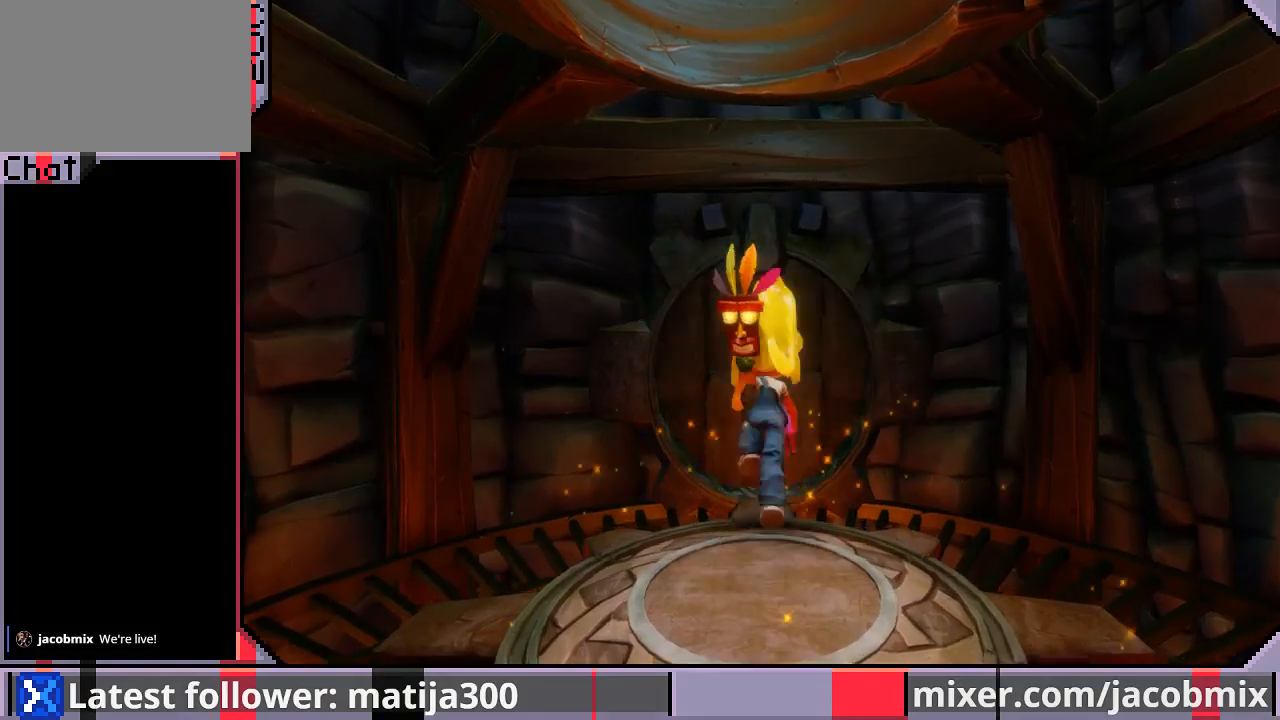
{"buttons": ["CROSS", "DPAD_UP"], "left_stick": "center", "right_stick": "center", "events": [[500, "CROSS", "down"]]}